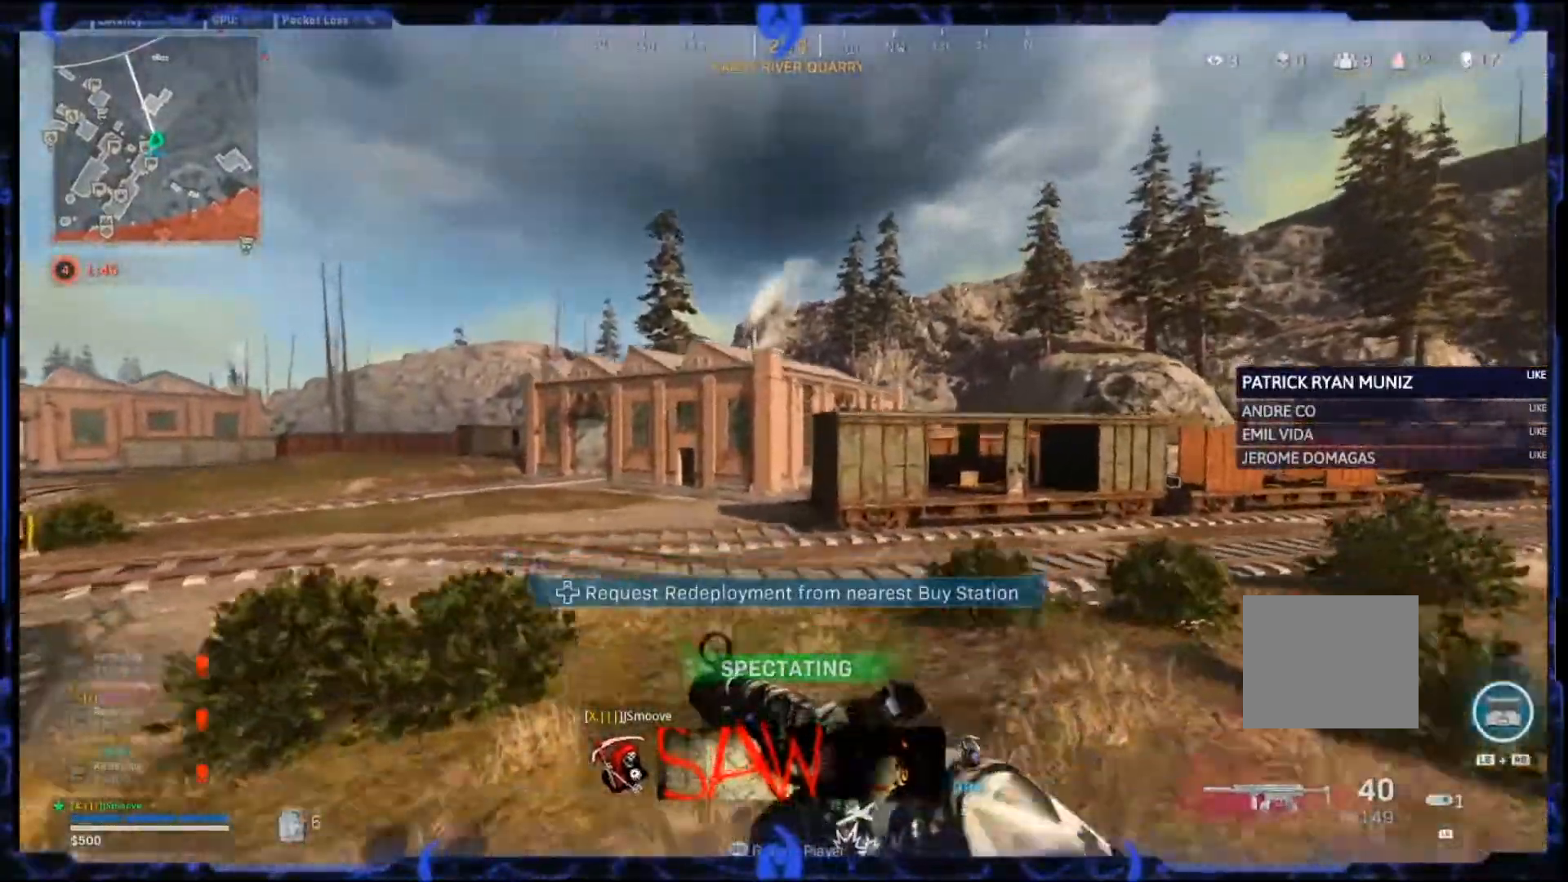
Gameplay with a controller (PlayStation layout); each line is a JSON object with the inputs held at the frame after it. "events" lists button and stick changes between this image and that frame as [ms after this image, input, new state], when the widget could be followed in between.
{"buttons": [], "left_stick": "center", "right_stick": "center", "events": [[350, "CROSS", "down"], [500, "CROSS", "up"]]}
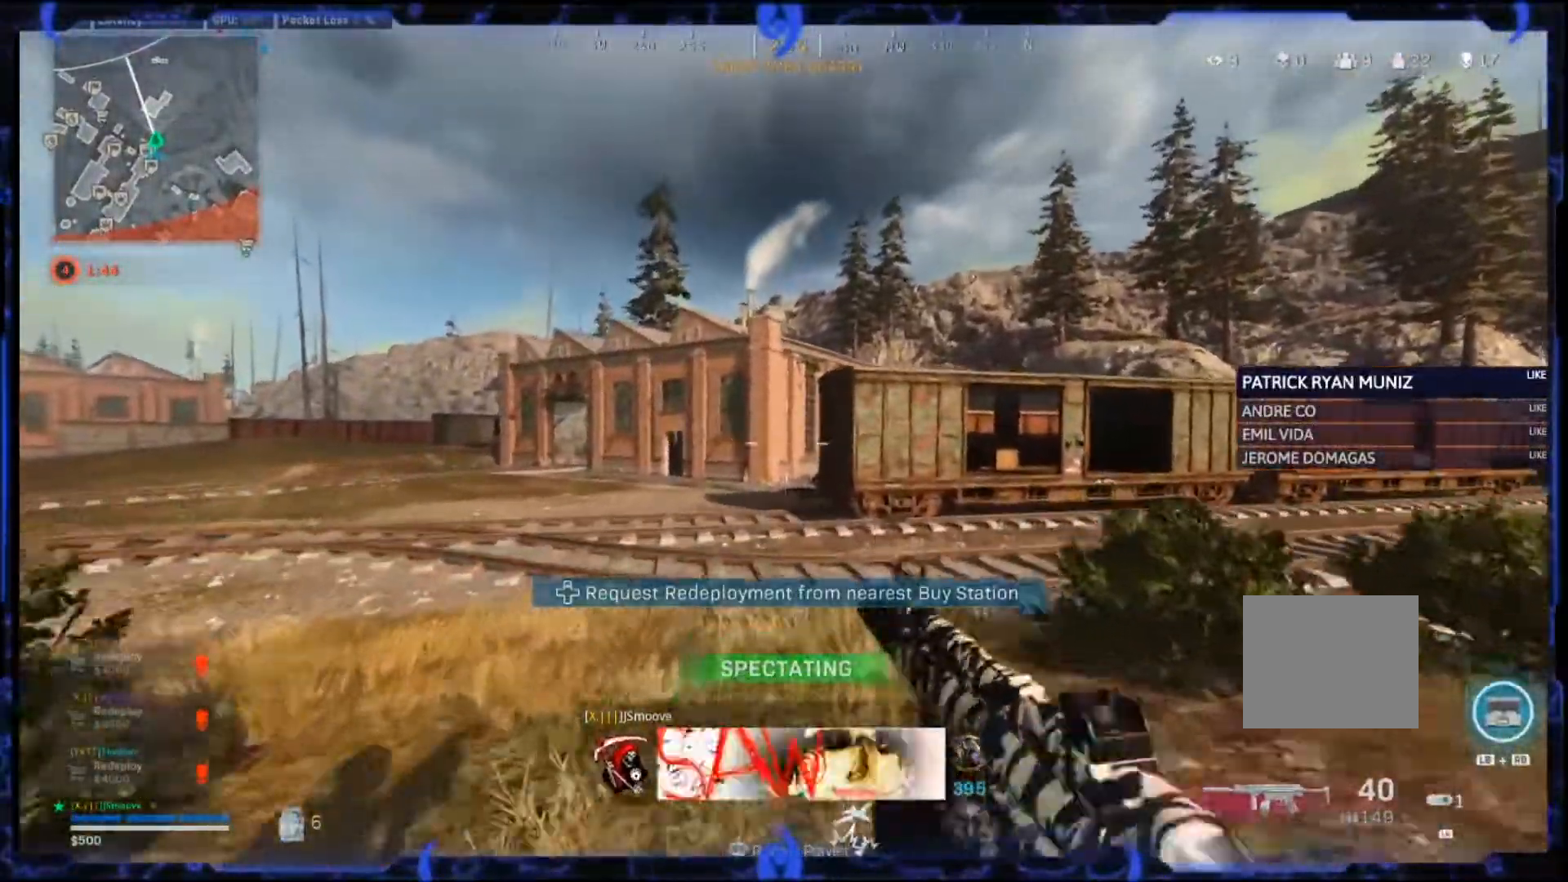
{"buttons": [], "left_stick": "center", "right_stick": "center", "events": []}
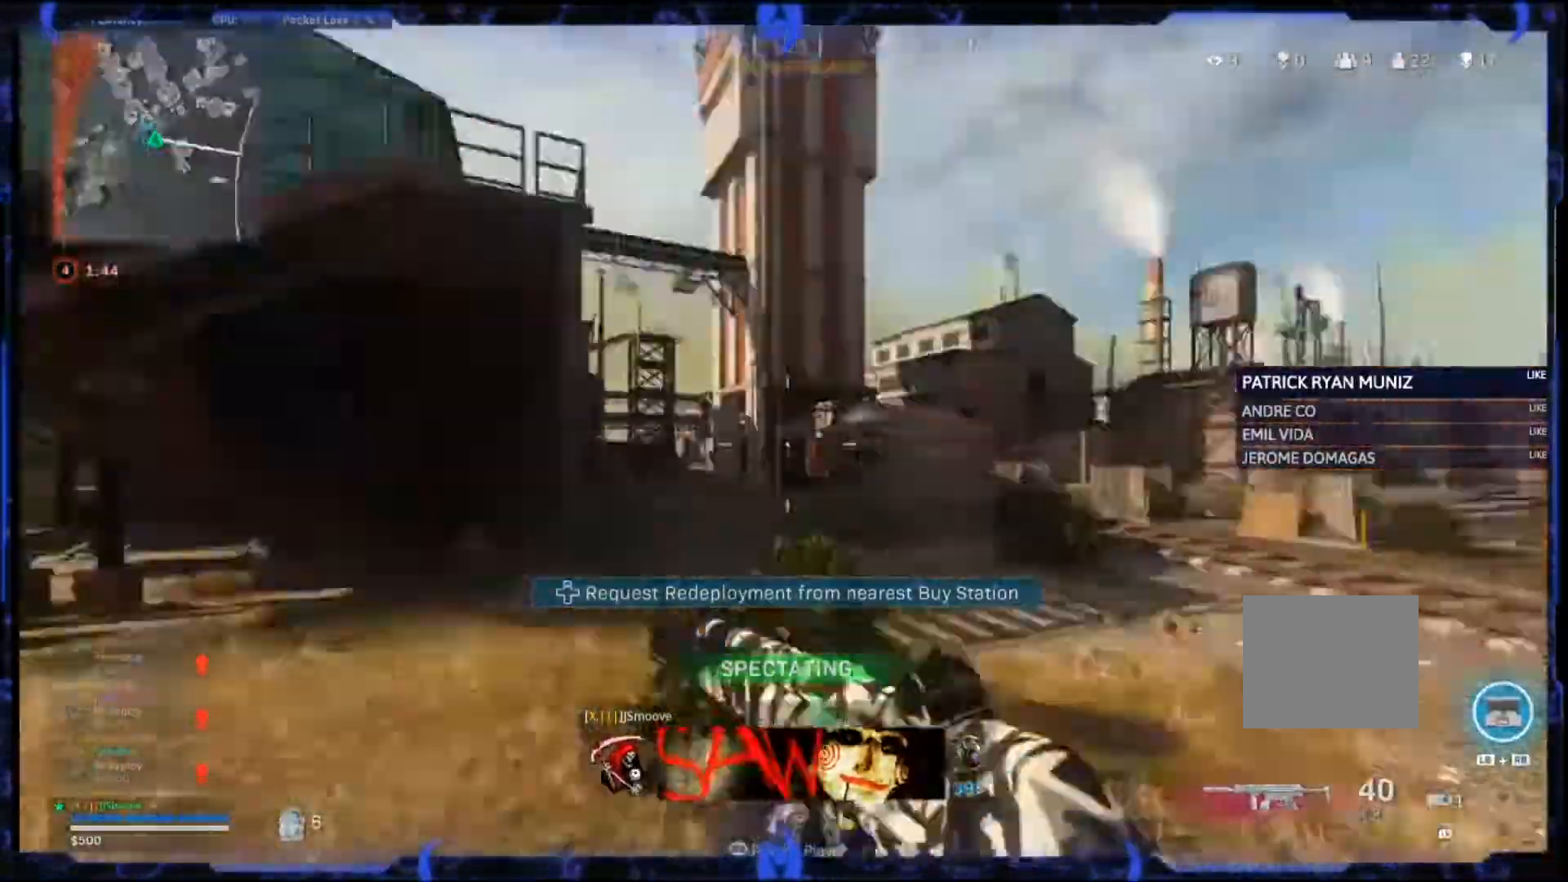
{"buttons": [], "left_stick": "center", "right_stick": "center", "events": []}
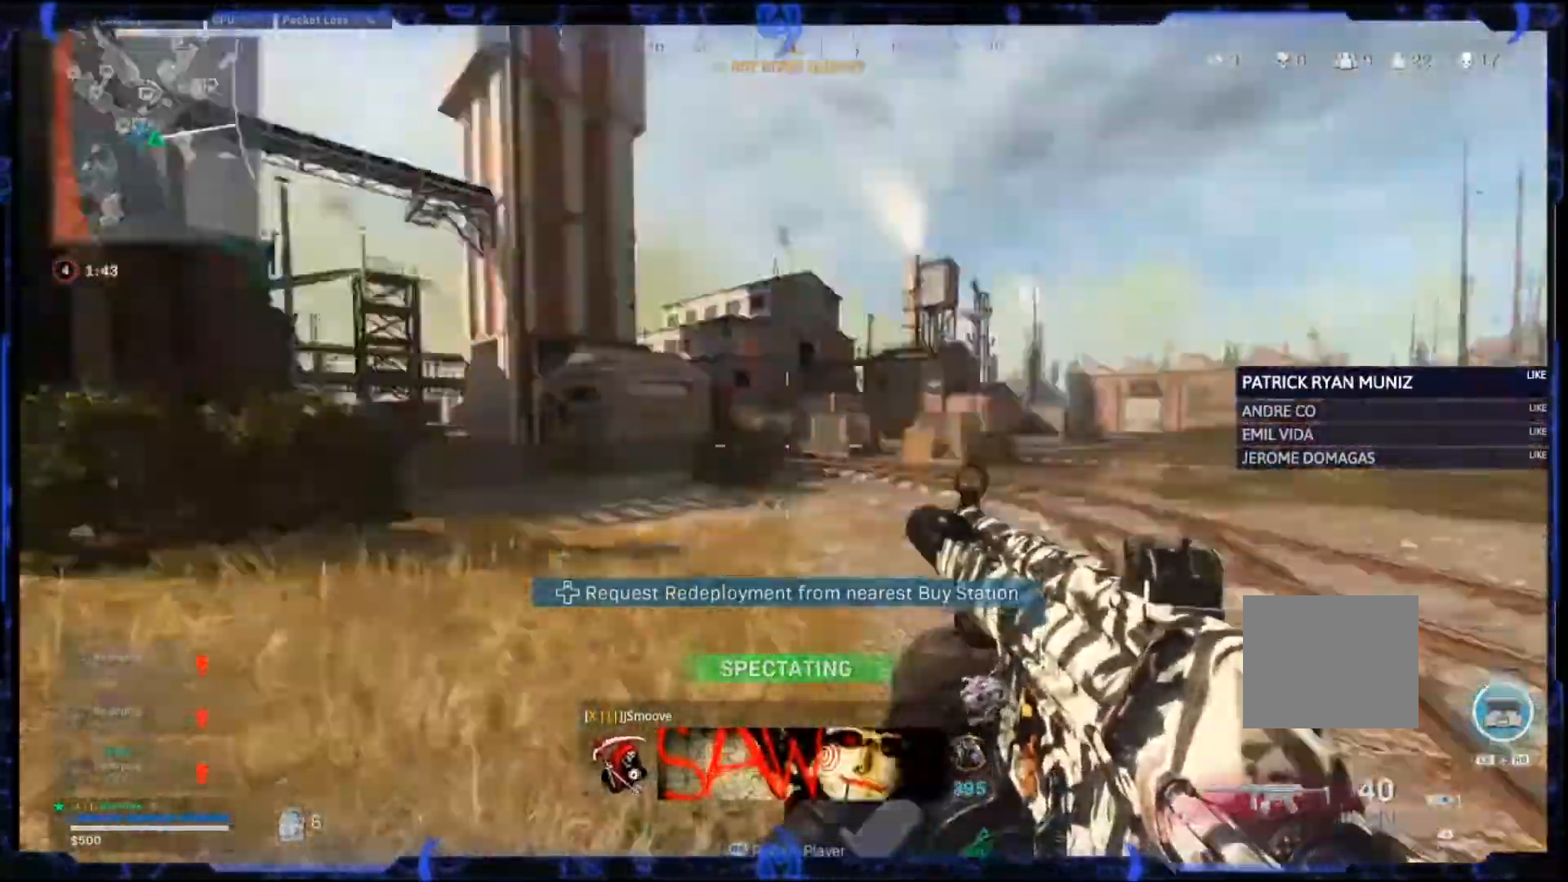
{"buttons": [], "left_stick": "center", "right_stick": "center", "events": []}
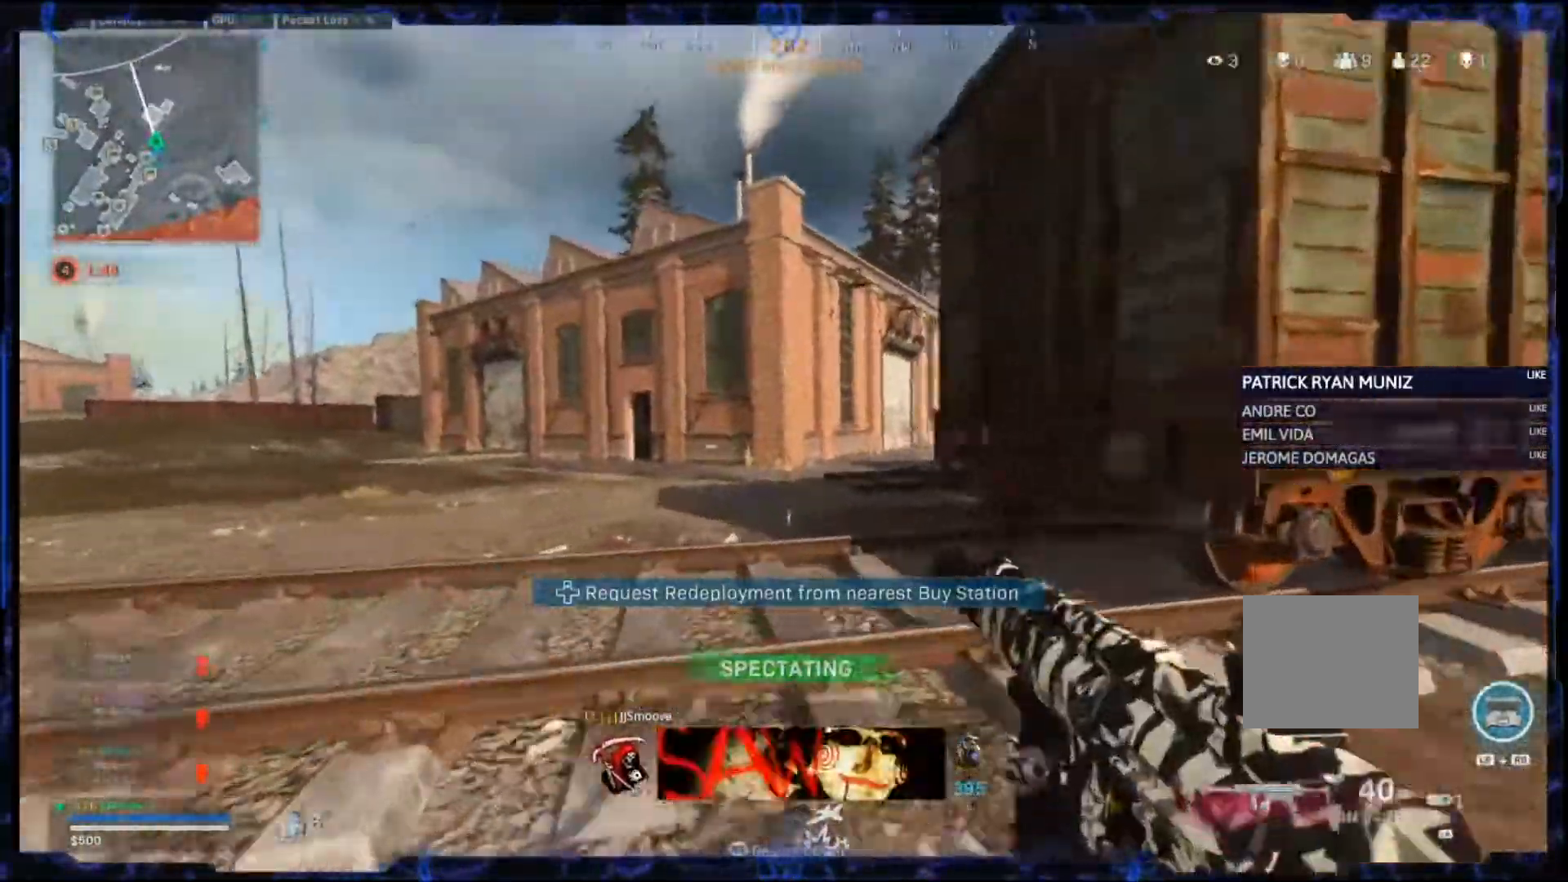
{"buttons": [], "left_stick": "center", "right_stick": "center", "events": []}
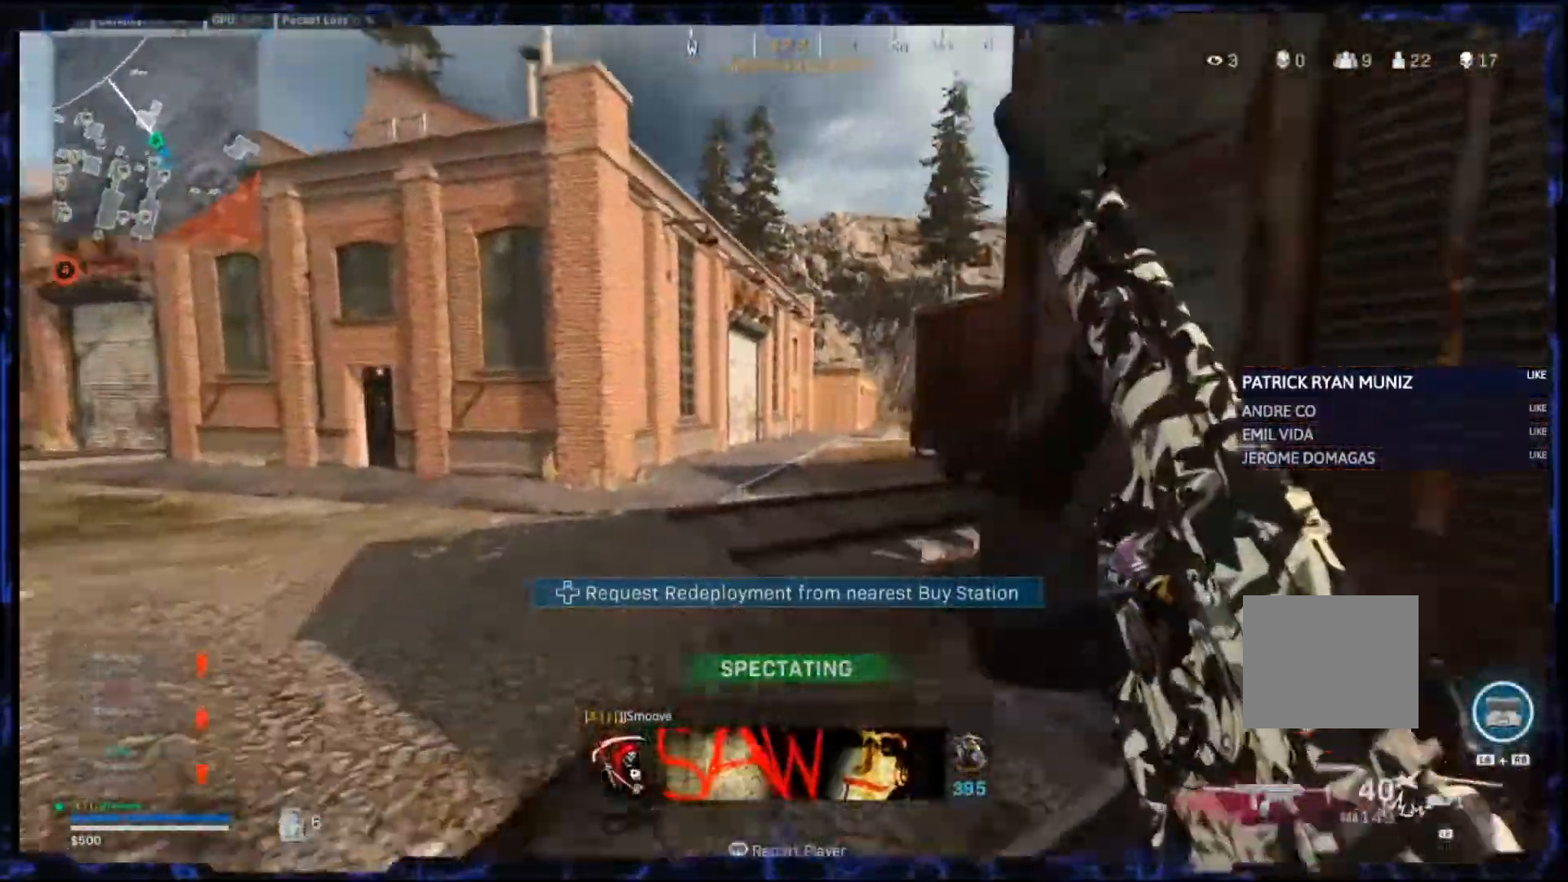
{"buttons": [], "left_stick": "center", "right_stick": "center", "events": [[200, "CROSS", "down"], [500, "CROSS", "up"]]}
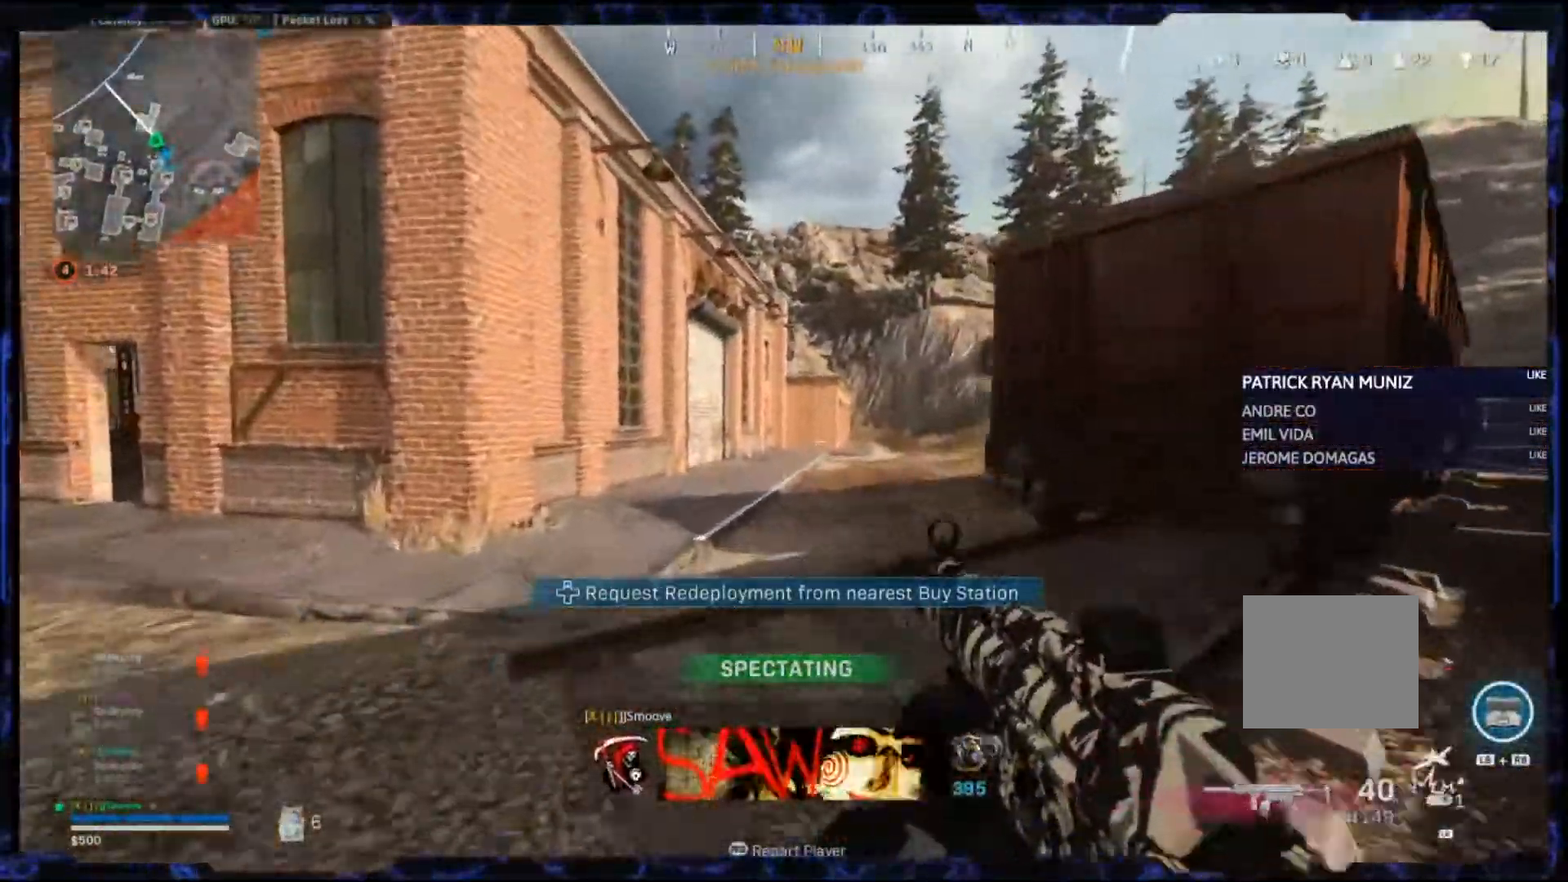
{"buttons": ["CROSS"], "left_stick": "center", "right_stick": "center", "events": [[67, "CROSS", "down"]]}
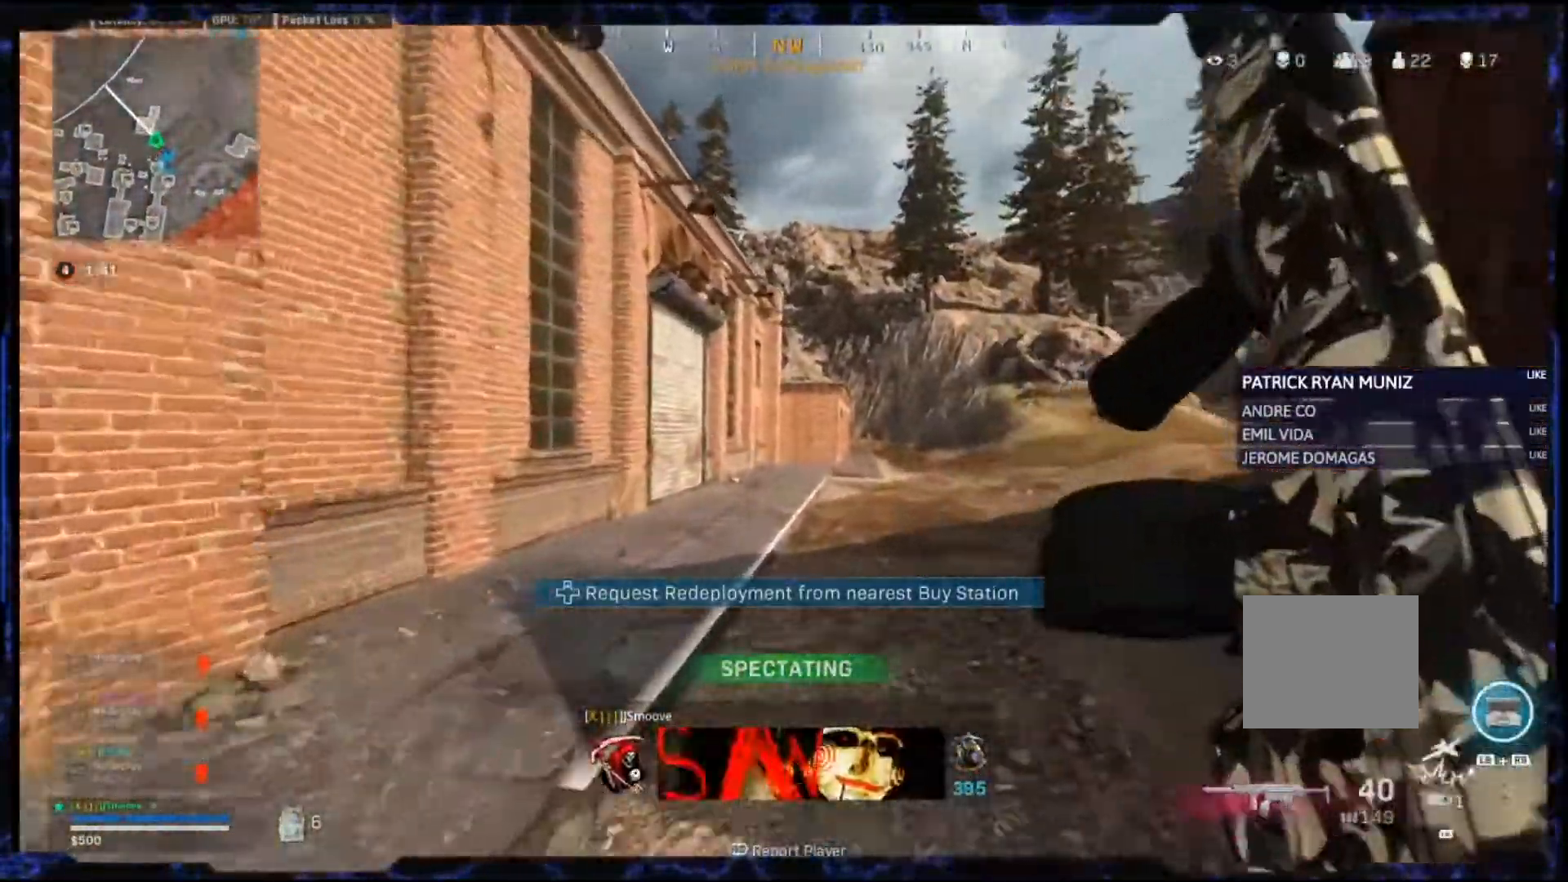
{"buttons": [], "left_stick": "center", "right_stick": "center", "events": [[100, "CROSS", "up"], [200, "CROSS", "down"], [433, "CROSS", "up"]]}
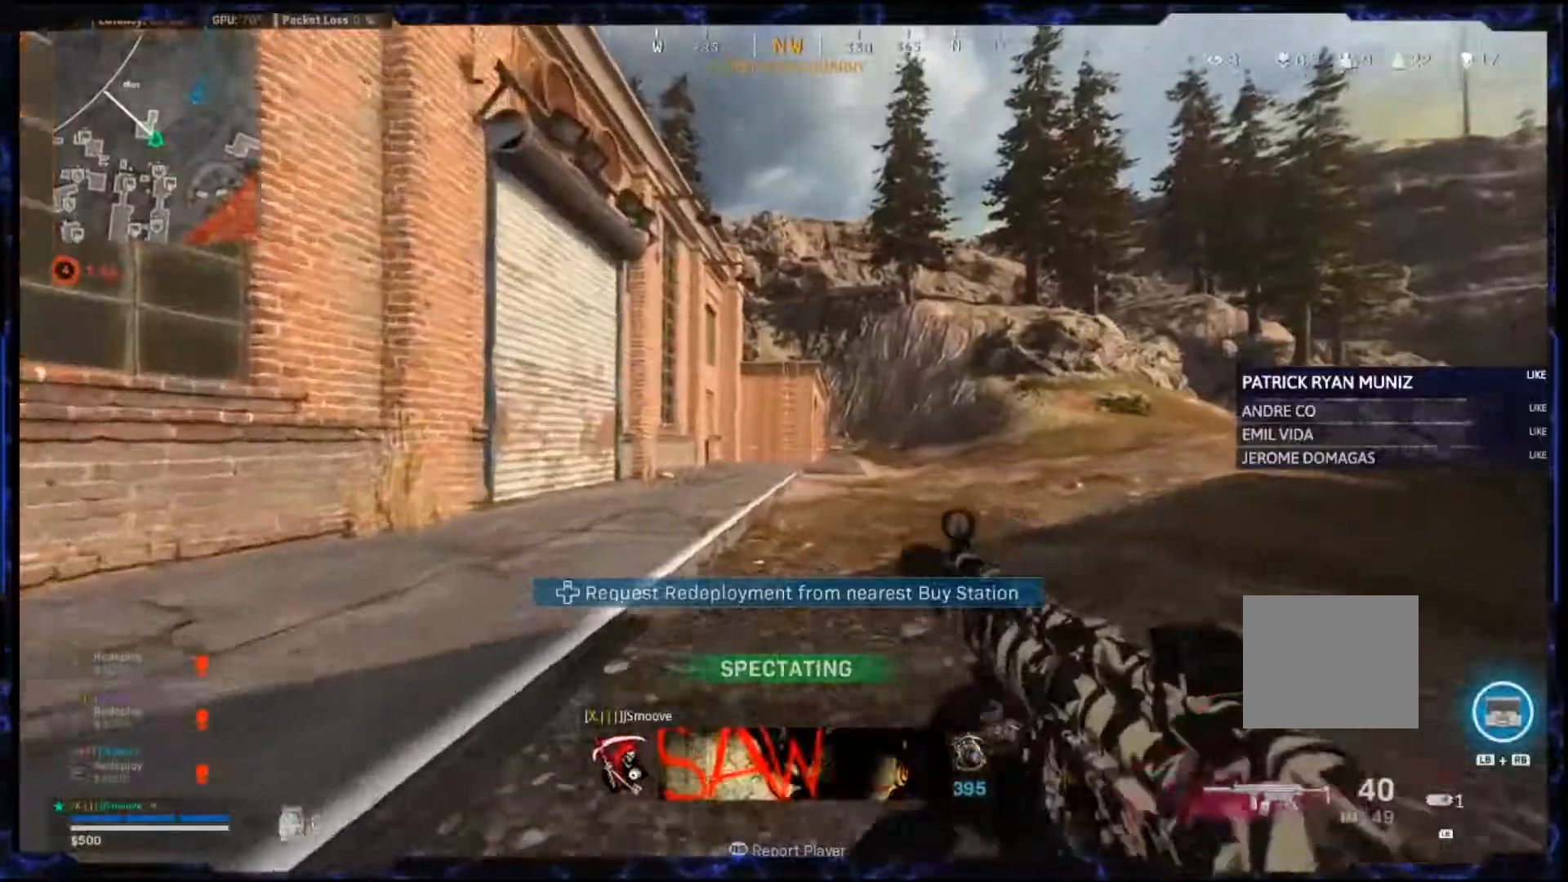
{"buttons": [], "left_stick": "center", "right_stick": "center", "events": []}
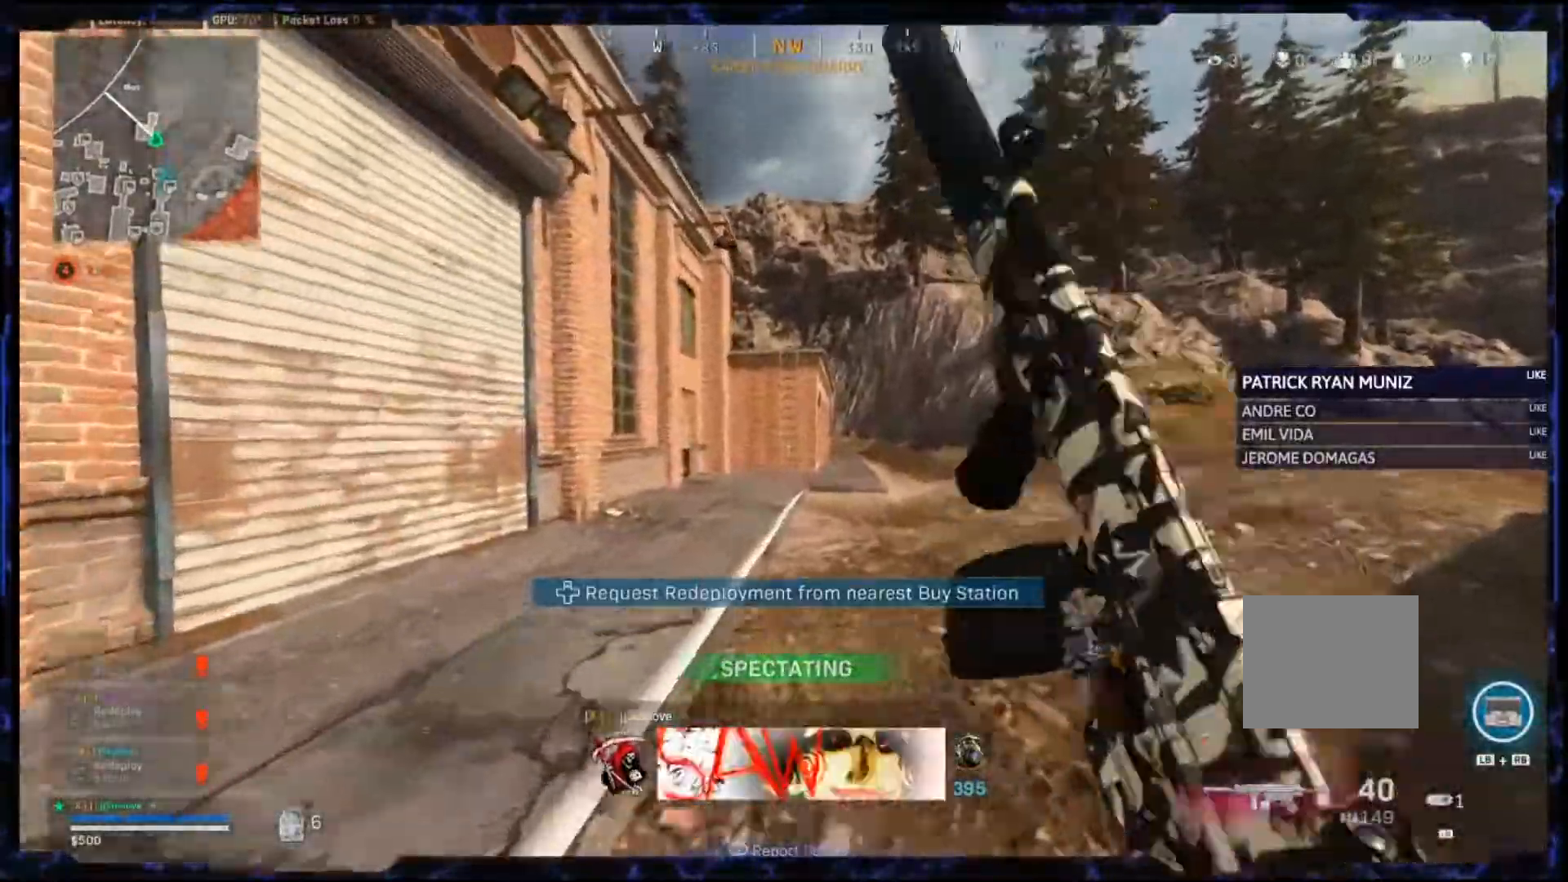
{"buttons": [], "left_stick": "center", "right_stick": "center", "events": []}
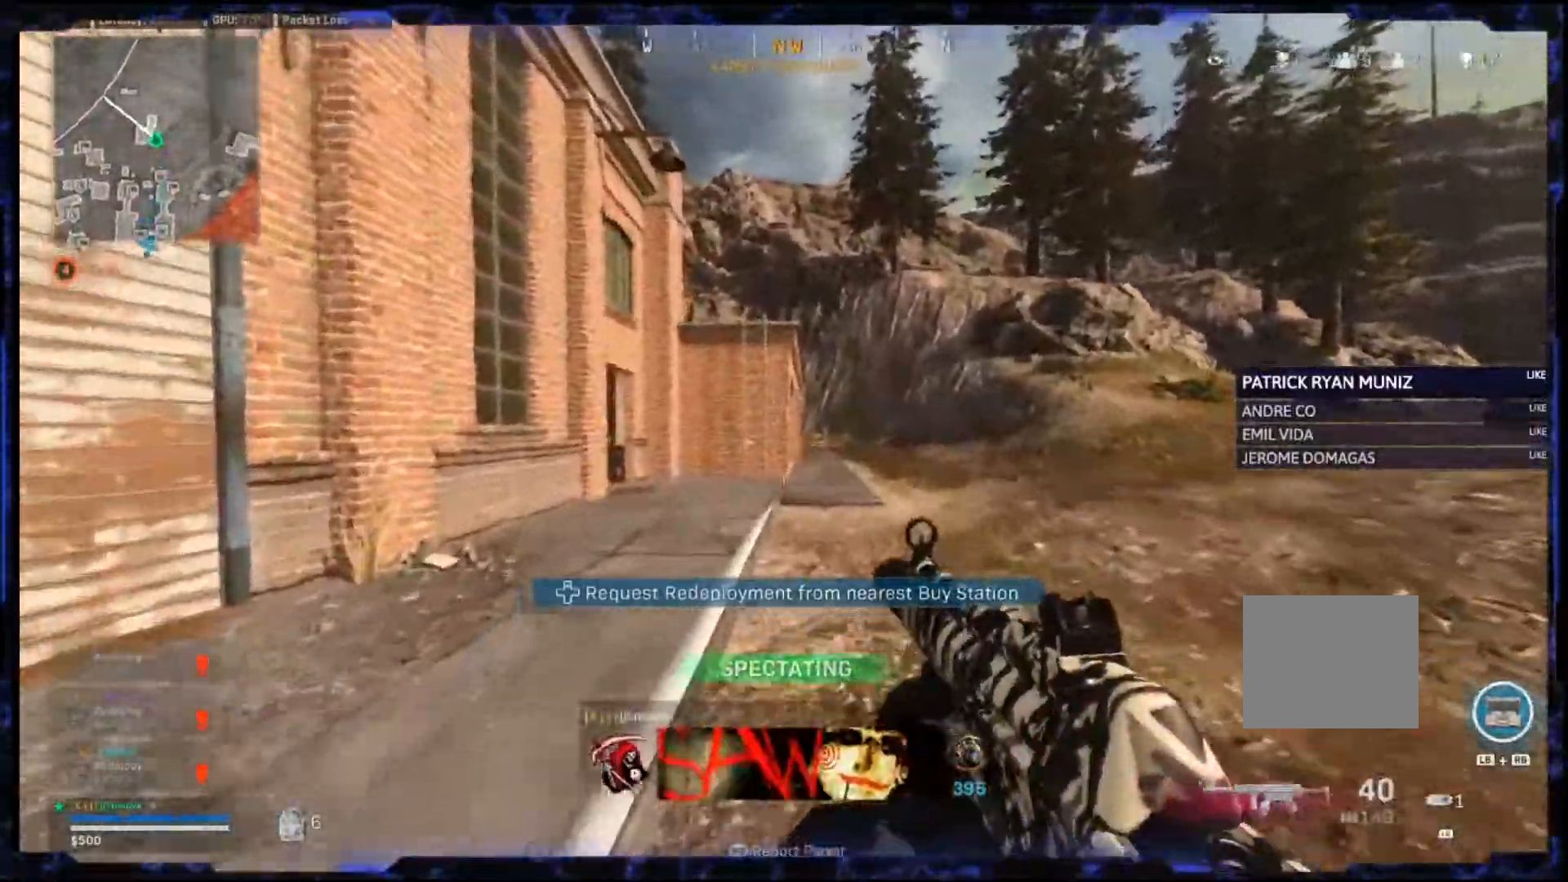
{"buttons": [], "left_stick": "center", "right_stick": "center", "events": []}
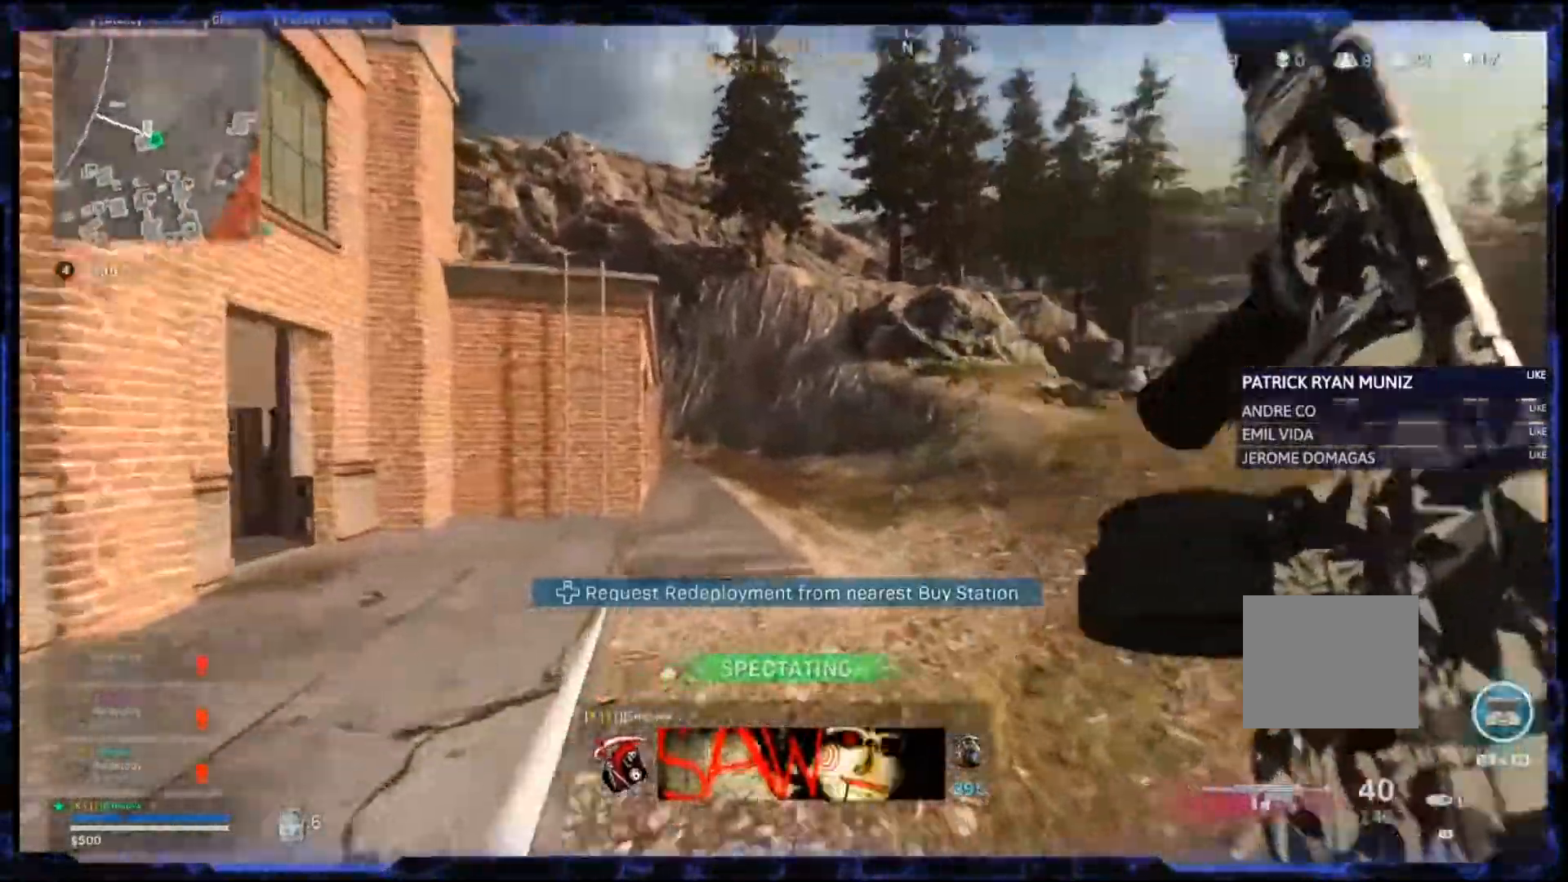
{"buttons": [], "left_stick": "center", "right_stick": "center", "events": []}
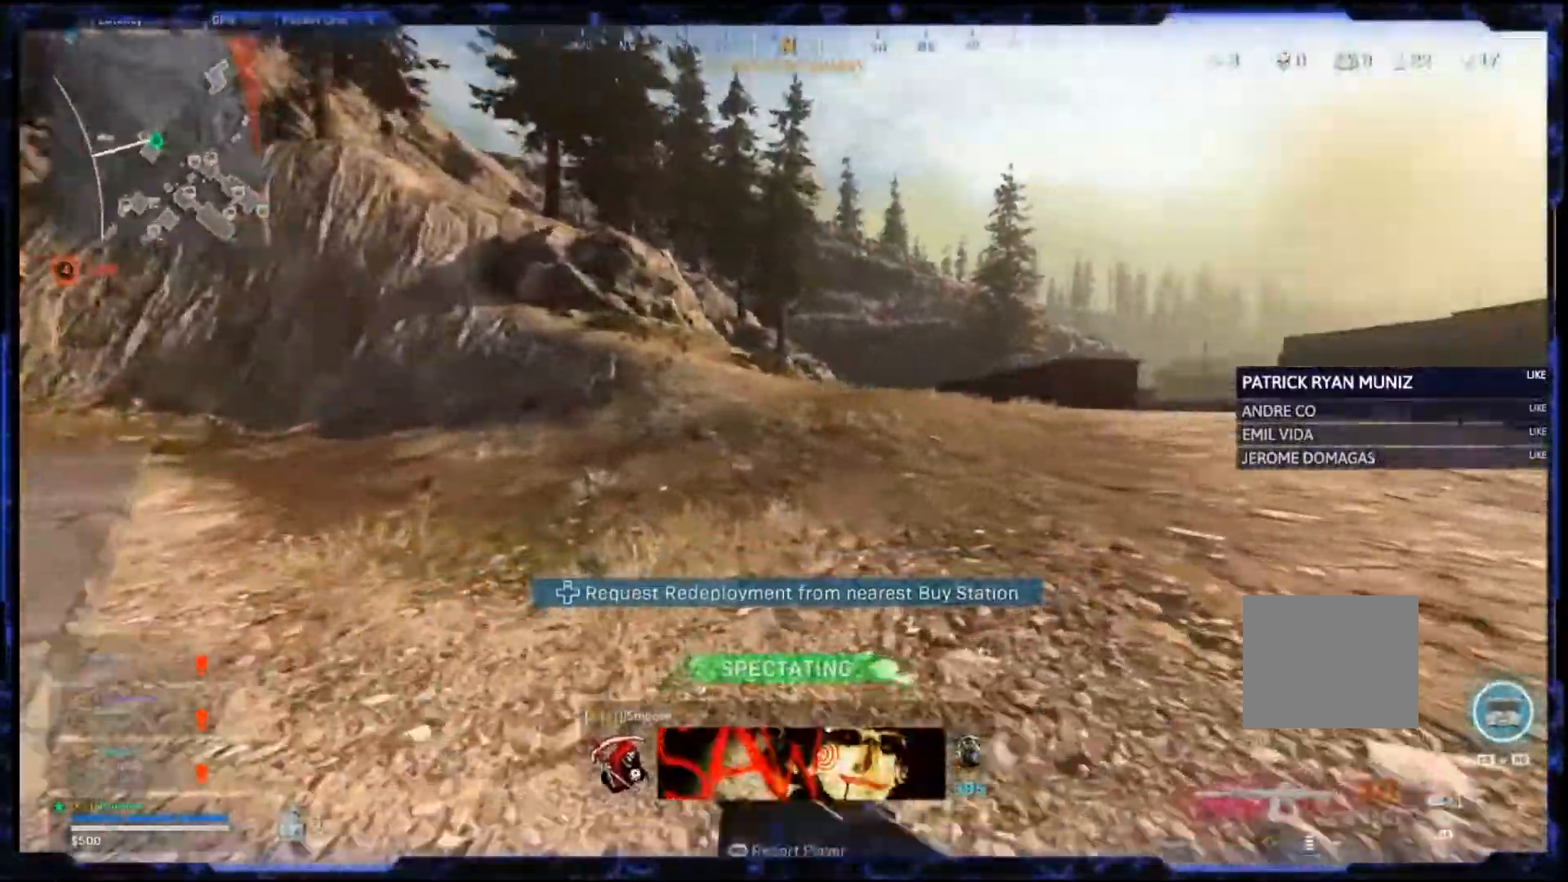
{"buttons": [], "left_stick": "center", "right_stick": "center", "events": []}
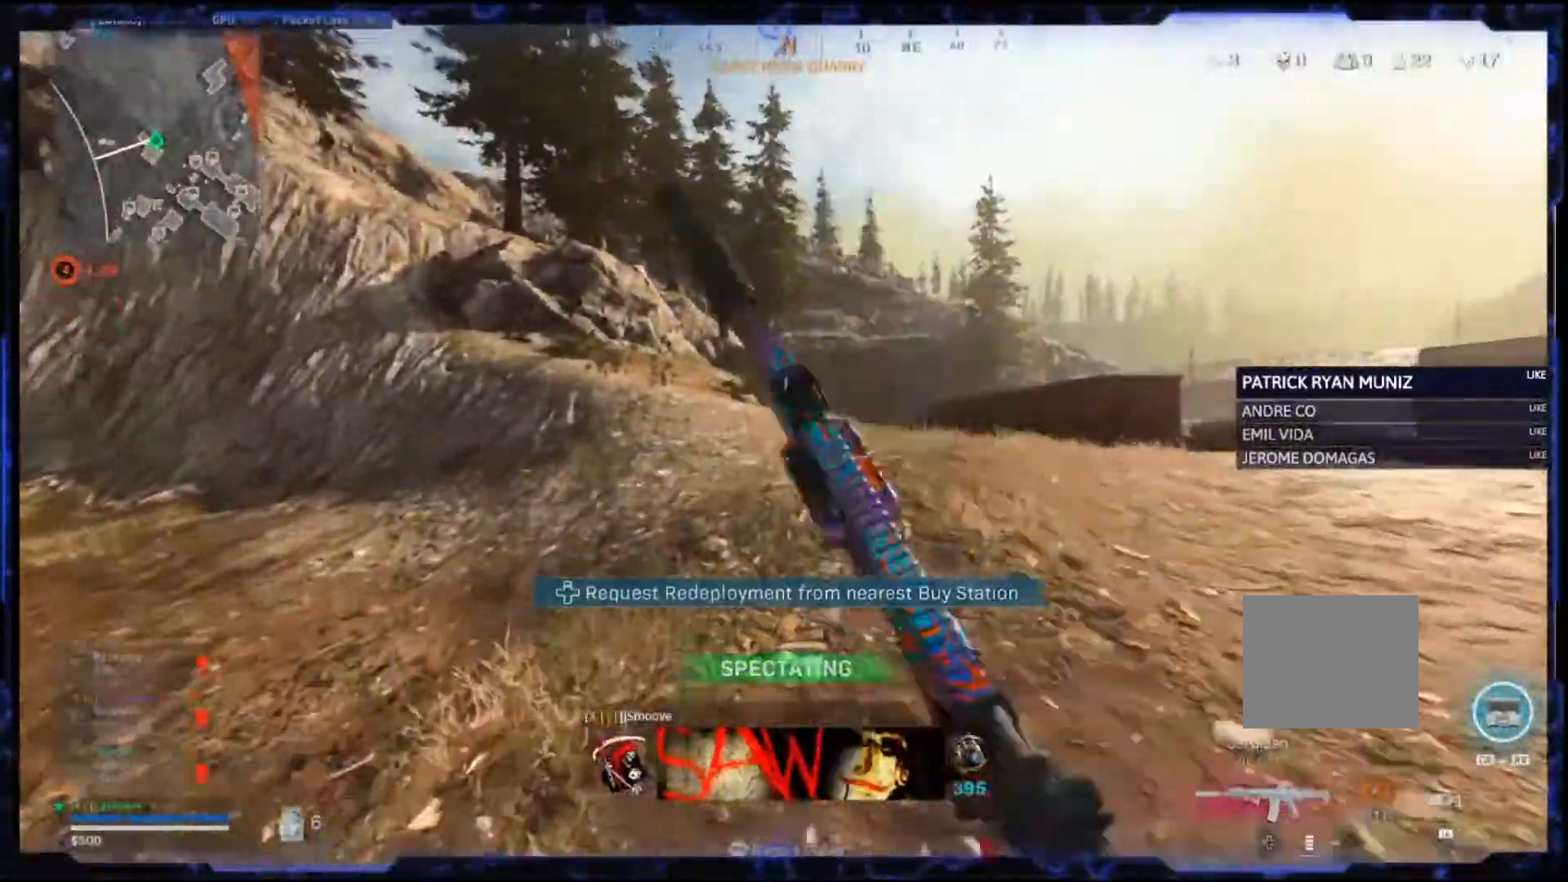
{"buttons": [], "left_stick": "center", "right_stick": "center", "events": []}
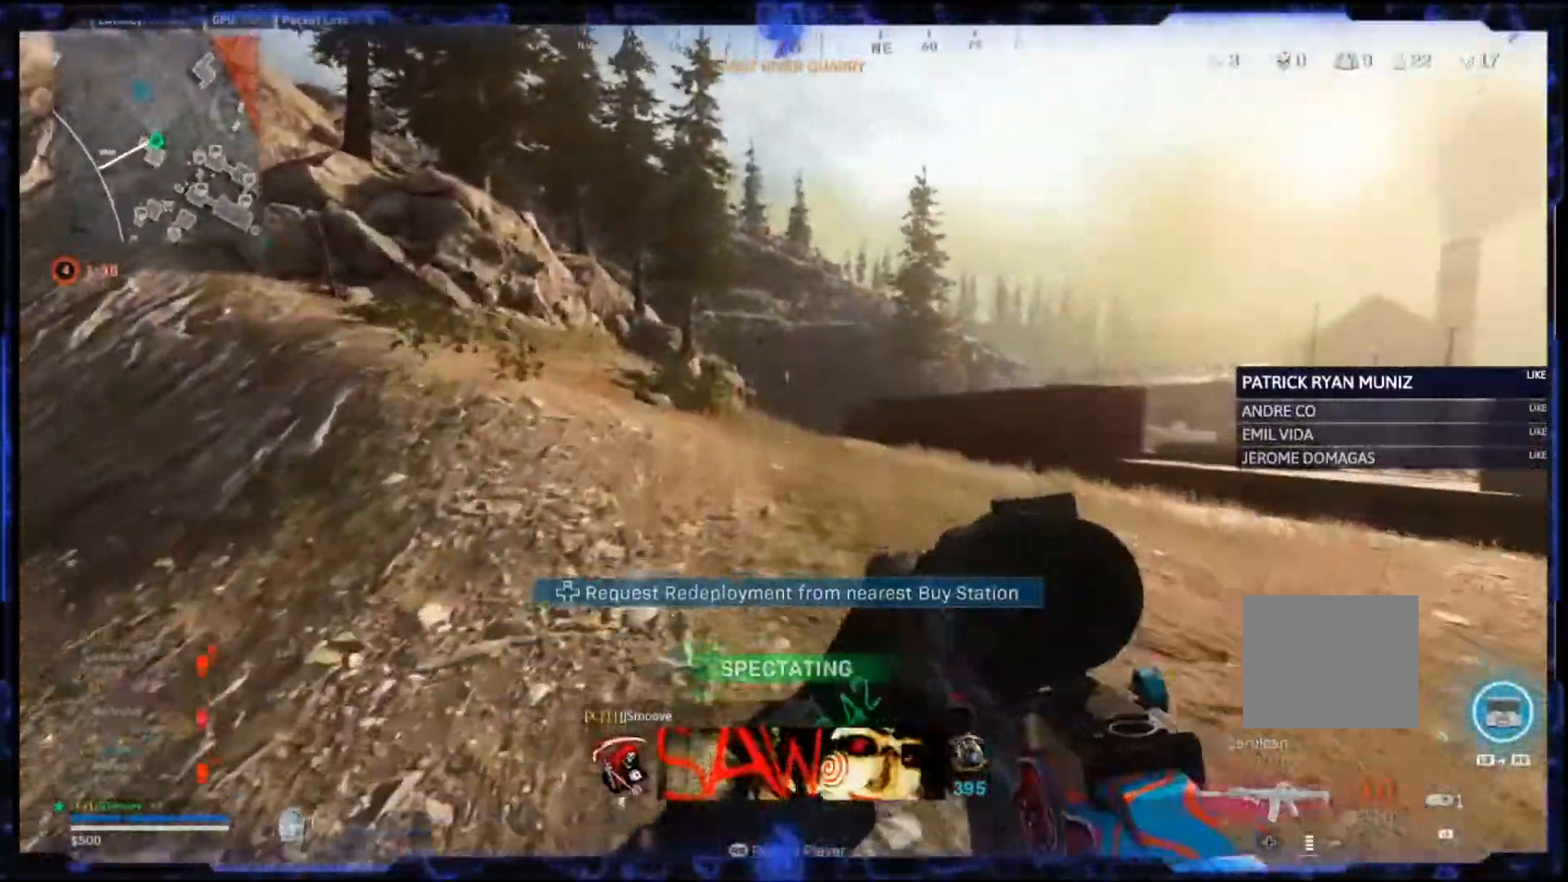
{"buttons": [], "left_stick": "center", "right_stick": "center", "events": []}
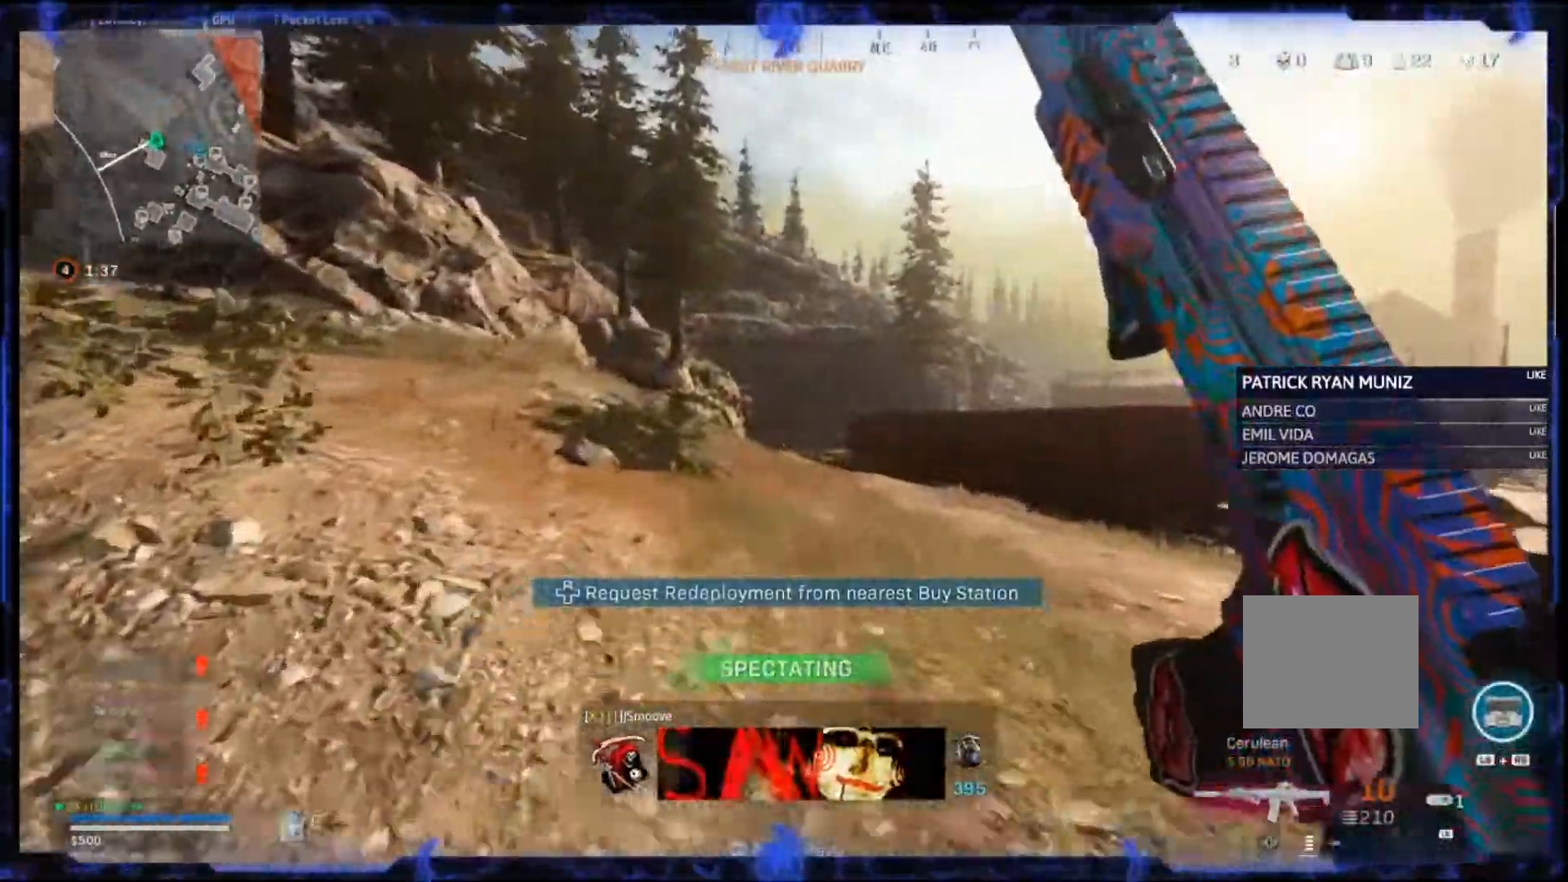
{"buttons": [], "left_stick": "center", "right_stick": "center", "events": []}
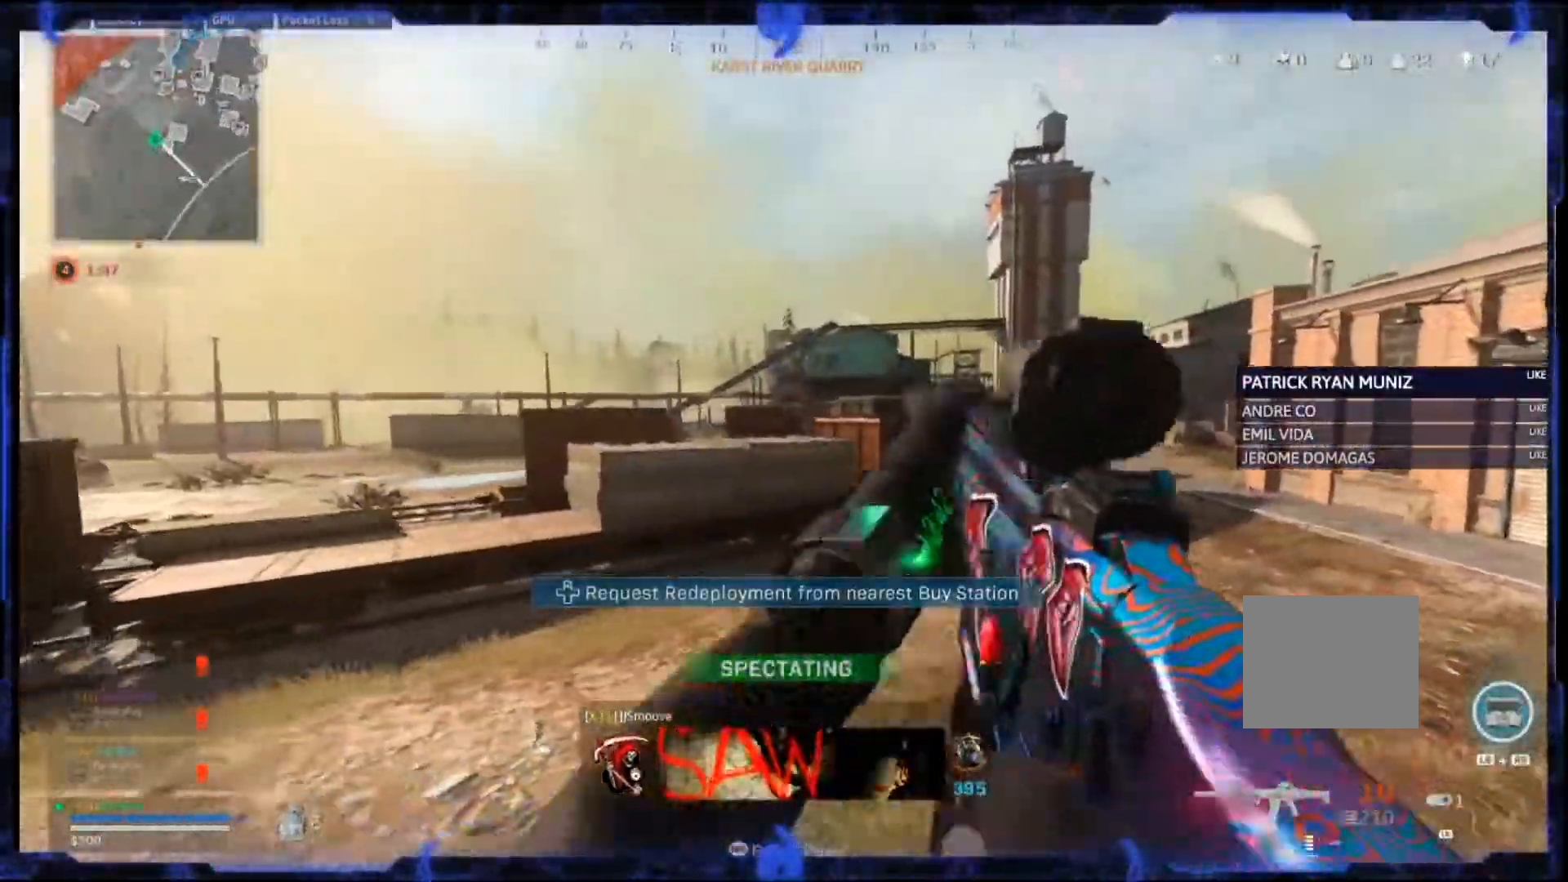
{"buttons": [], "left_stick": "center", "right_stick": "center", "events": []}
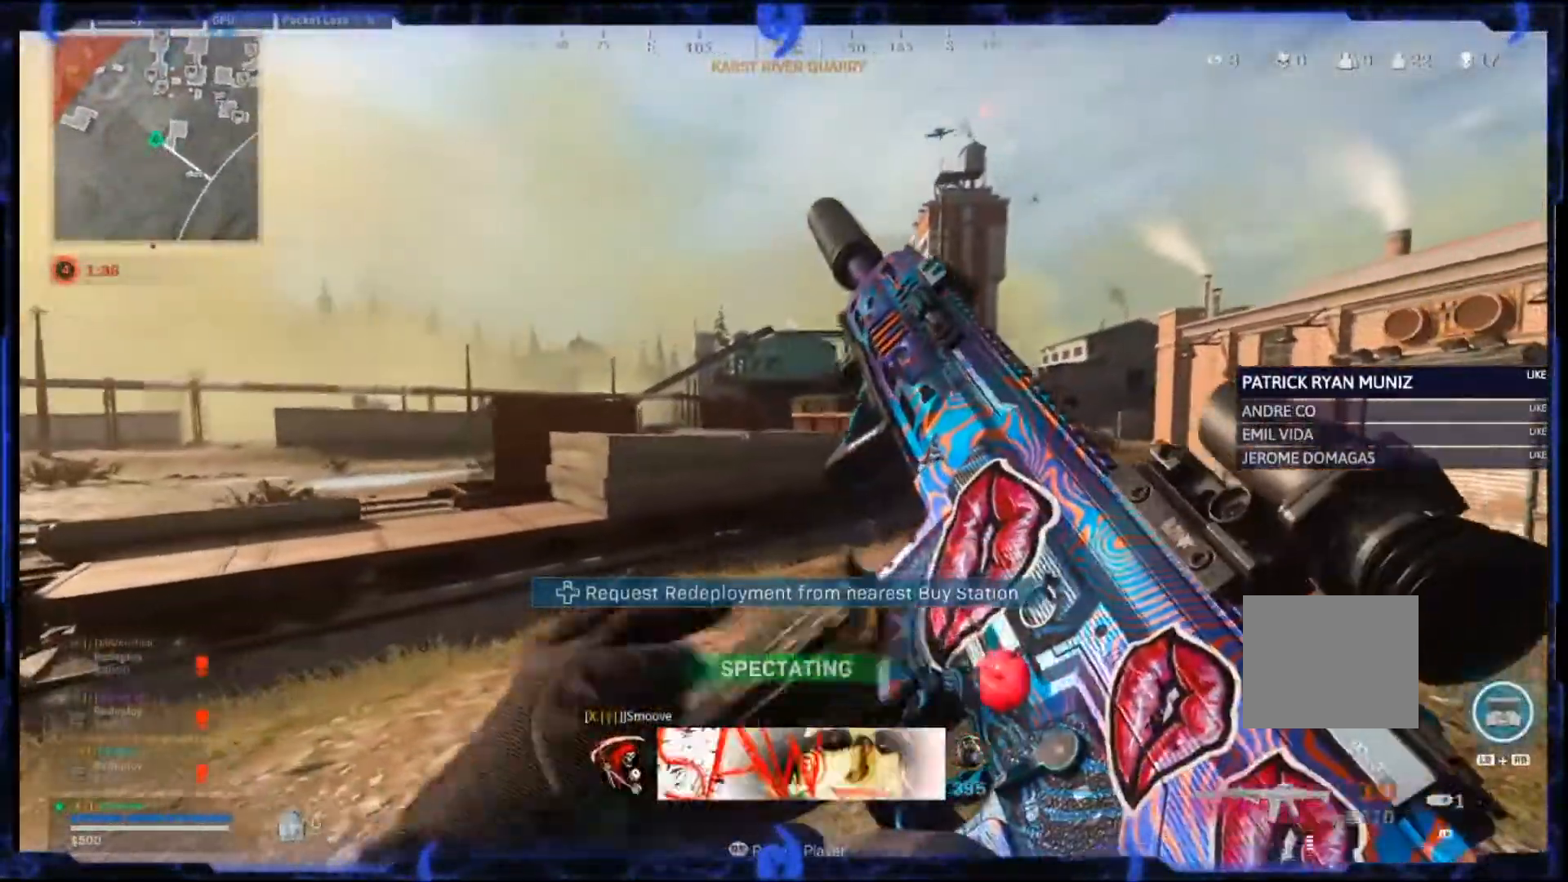
{"buttons": ["CROSS"], "left_stick": "center", "right_stick": "center"}
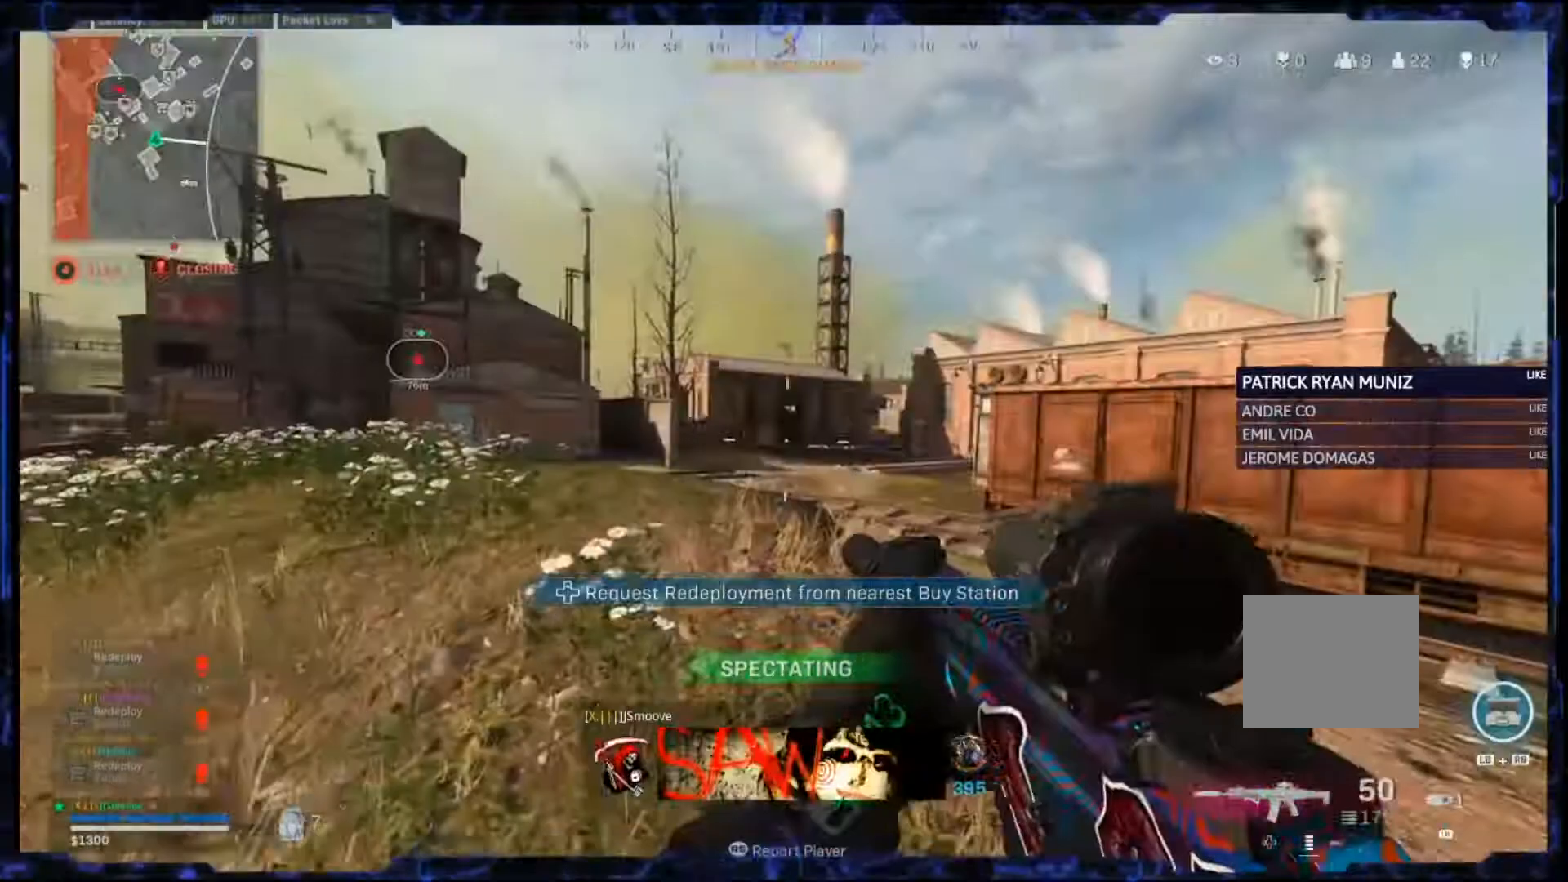
{"buttons": [], "left_stick": "center", "right_stick": "center", "events": [[33, "CROSS", "up"], [350, "CROSS", "down"], [500, "CROSS", "up"]]}